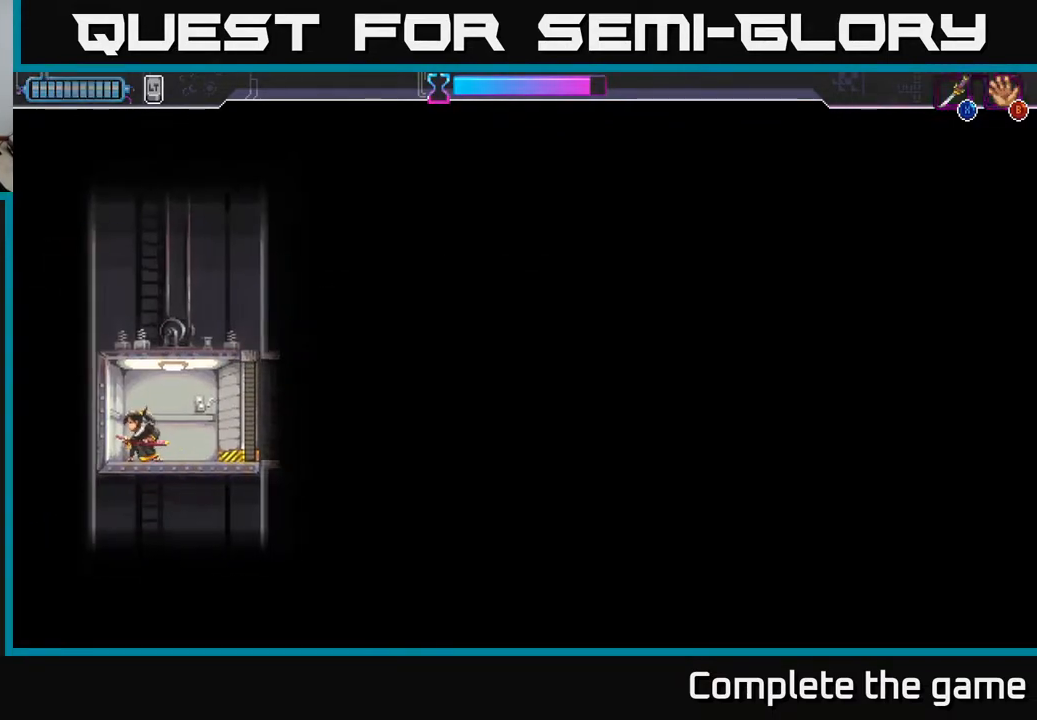
Gameplay with a controller (Xbox layout); each line is a JSON object with the inputs held at the frame after it. "events" lists button and stick changes between this image and that frame as [ms after this image, input, new state], when the widget could be followed in between.
{"buttons": [], "left_stick": "center", "right_stick": "center", "events": []}
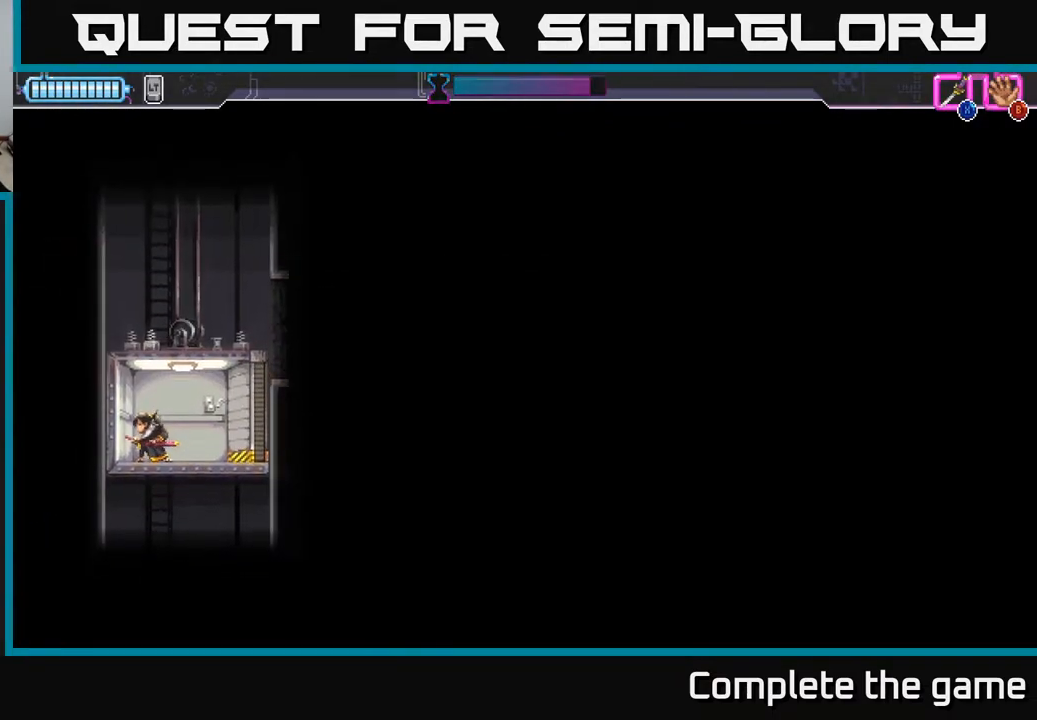
{"buttons": [], "left_stick": "center", "right_stick": "center", "events": []}
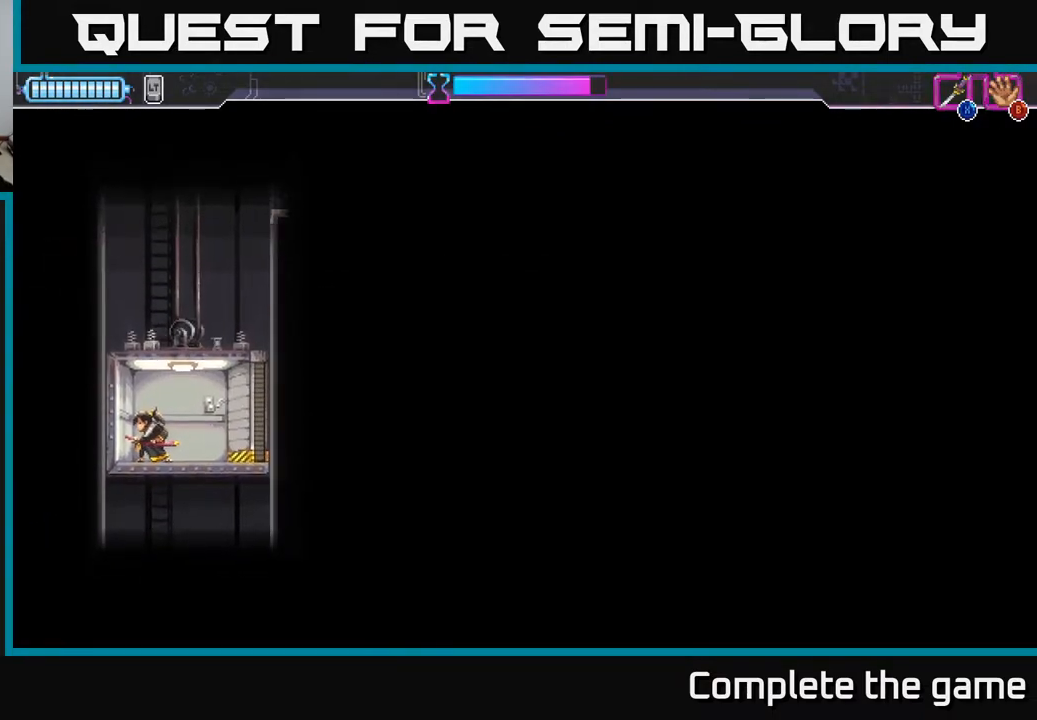
{"buttons": [], "left_stick": "center", "right_stick": "center", "events": []}
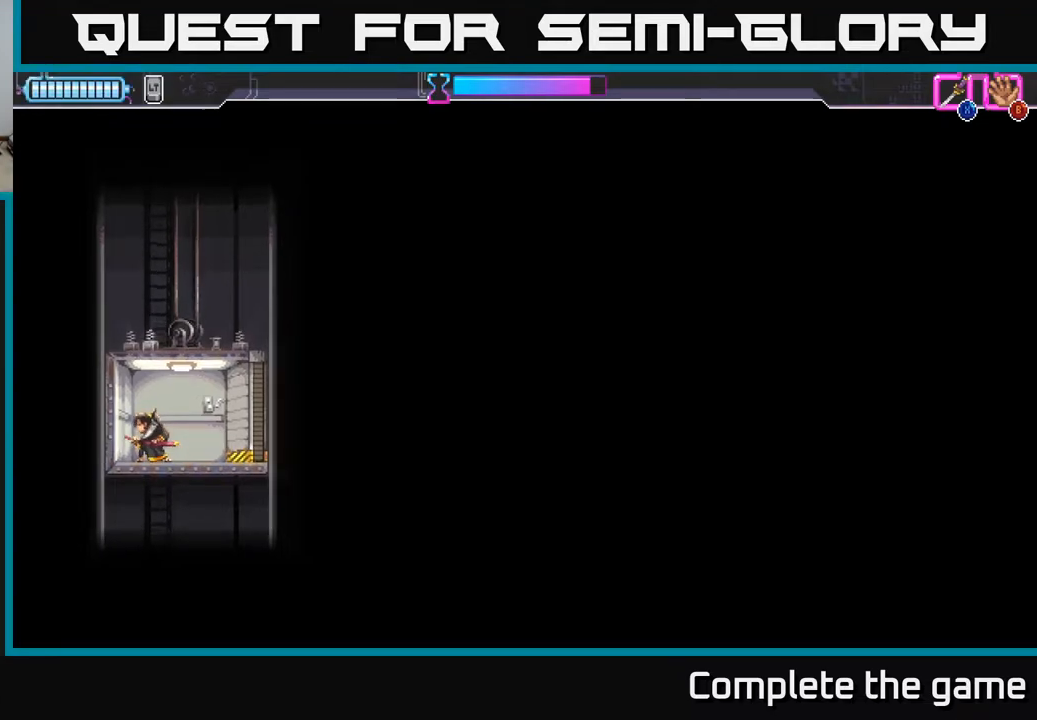
{"buttons": [], "left_stick": "center", "right_stick": "center", "events": [[300, "left_stick", "right"], [383, "left_stick", "center"]]}
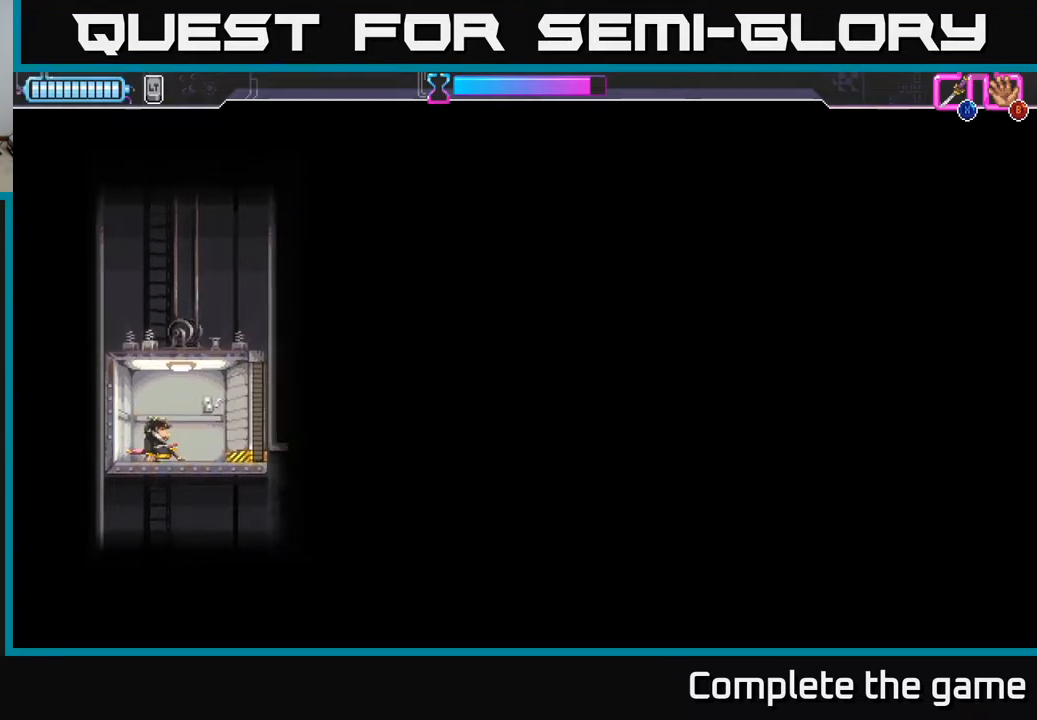
{"buttons": [], "left_stick": "center", "right_stick": "center", "events": []}
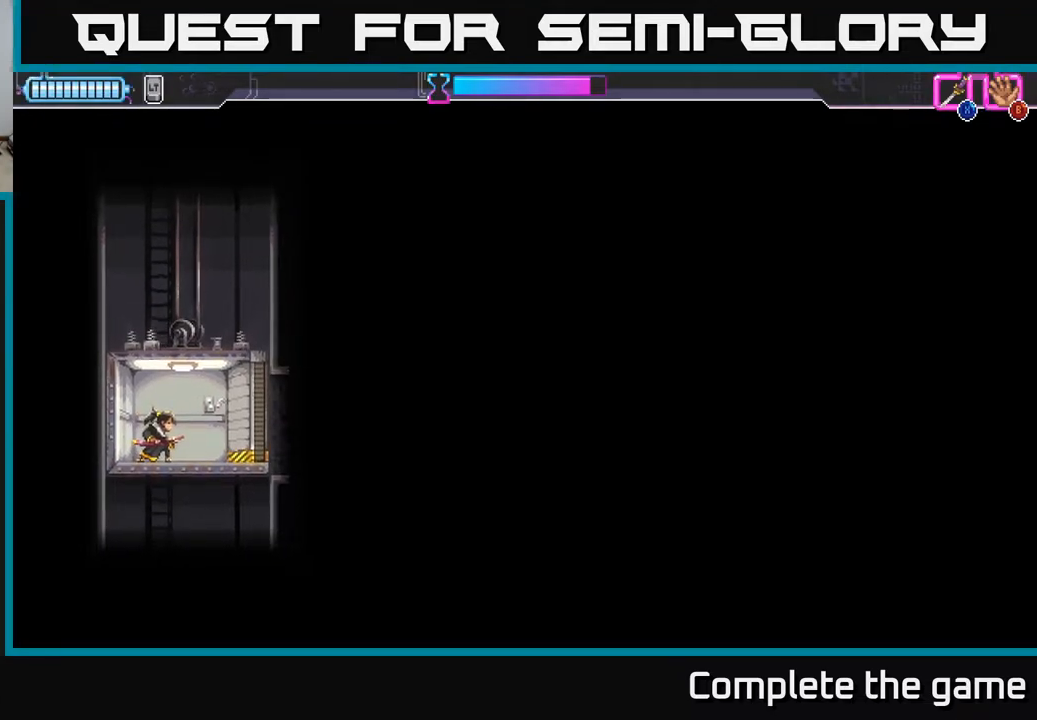
{"buttons": [], "left_stick": "center", "right_stick": "center", "events": []}
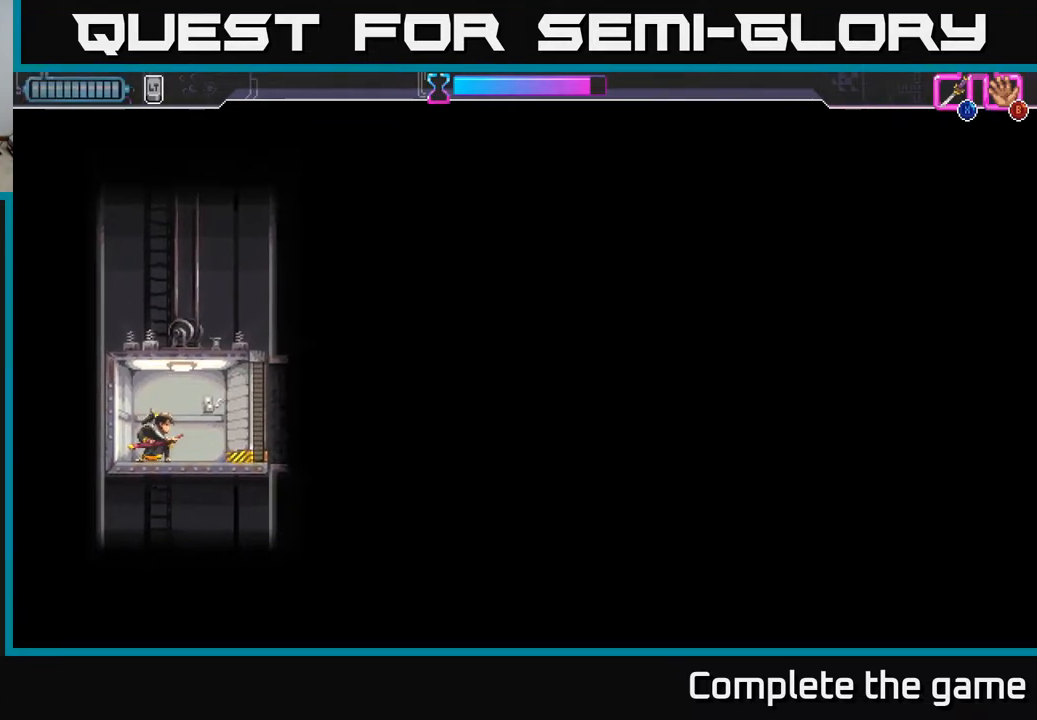
{"buttons": [], "left_stick": "center", "right_stick": "center", "events": []}
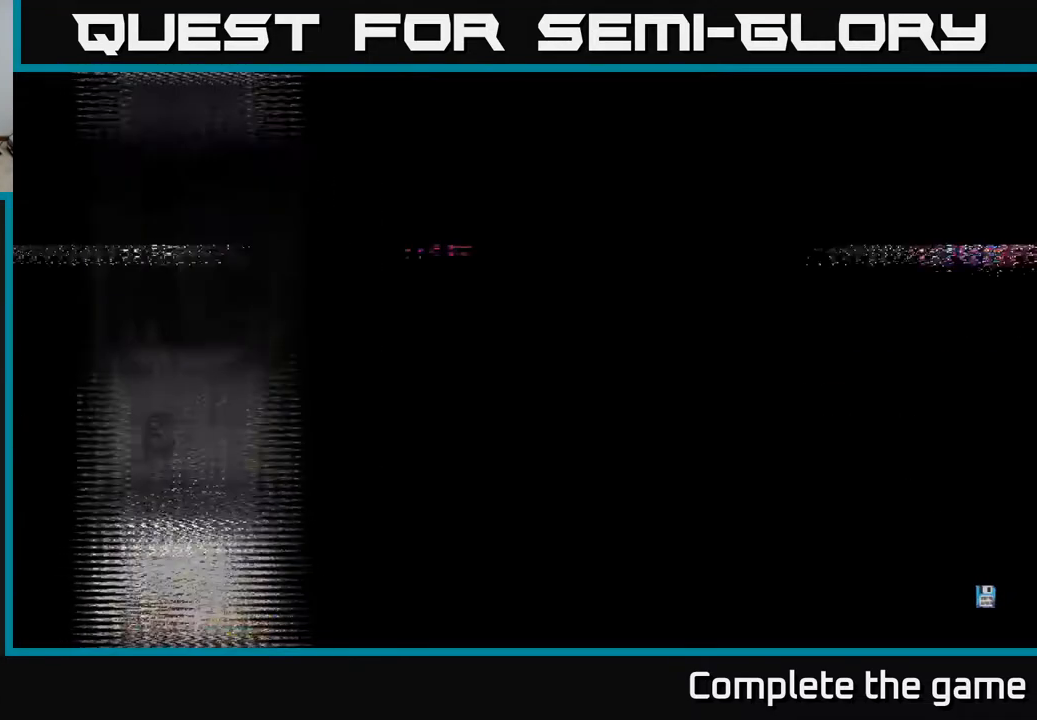
{"buttons": [], "left_stick": "center", "right_stick": "center", "events": []}
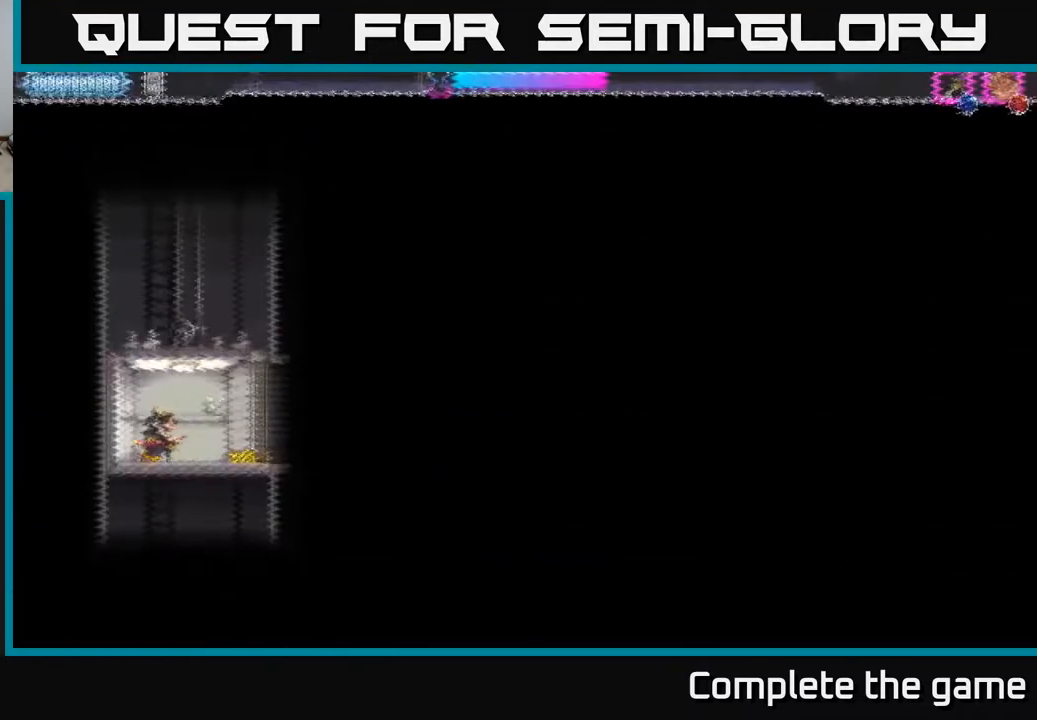
{"buttons": [], "left_stick": "center", "right_stick": "center", "events": []}
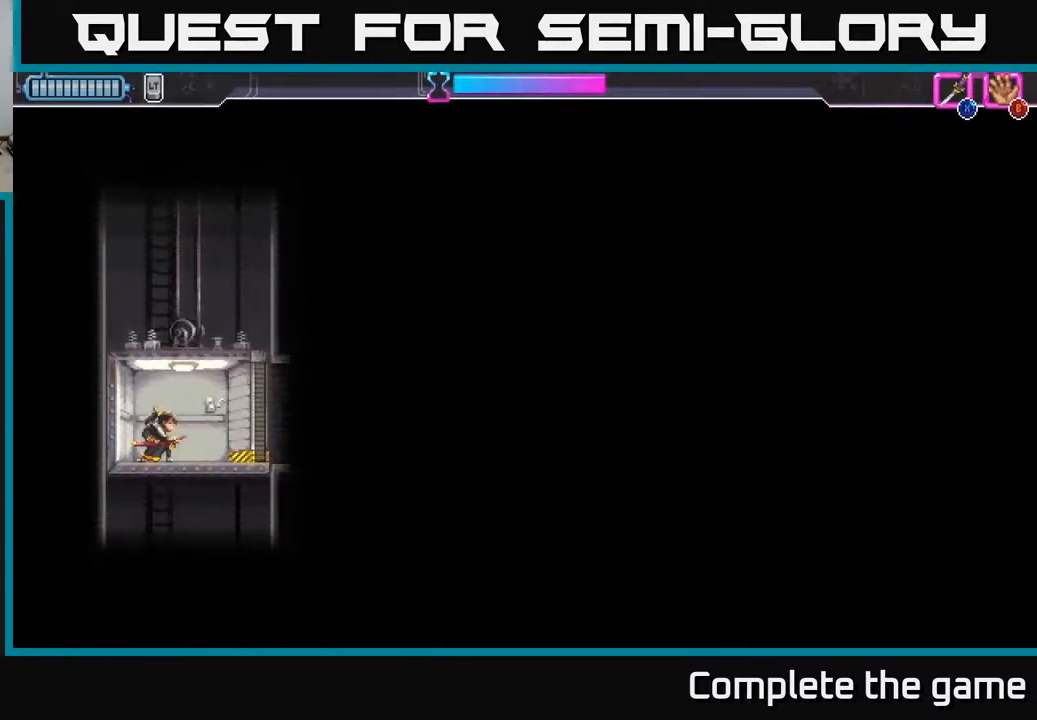
{"buttons": [], "left_stick": "right", "right_stick": "center", "events": [[150, "left_stick", "right"]]}
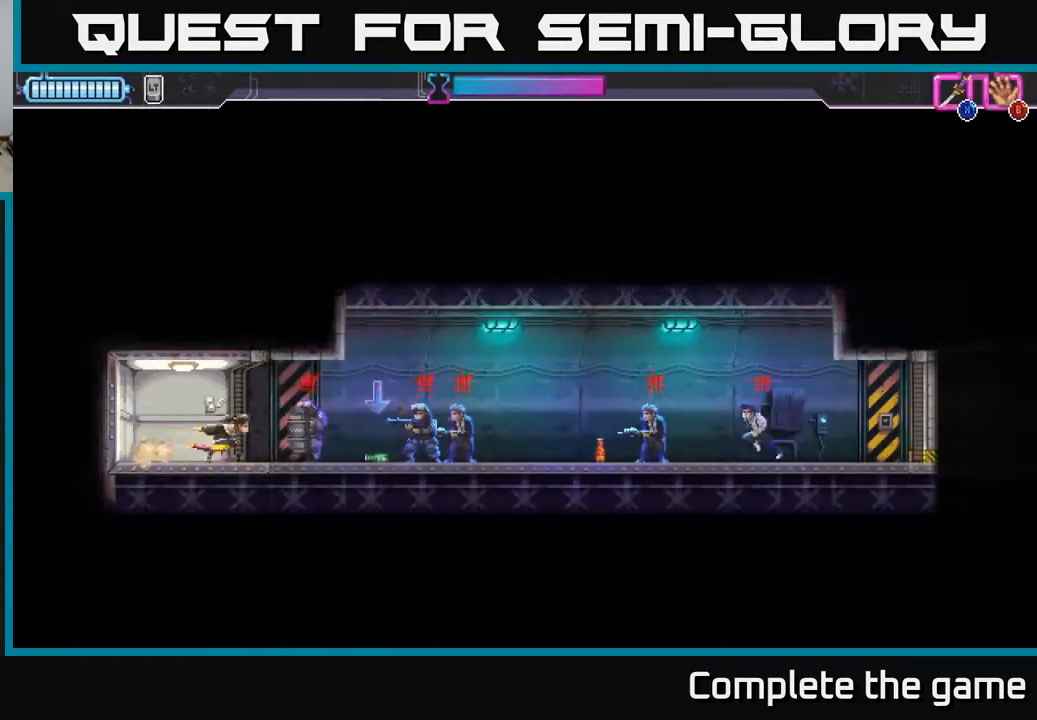
{"buttons": ["R2"], "left_stick": "right", "right_stick": "center", "events": [[100, "X", "down"], [200, "X", "up"], [417, "R2", "down"]]}
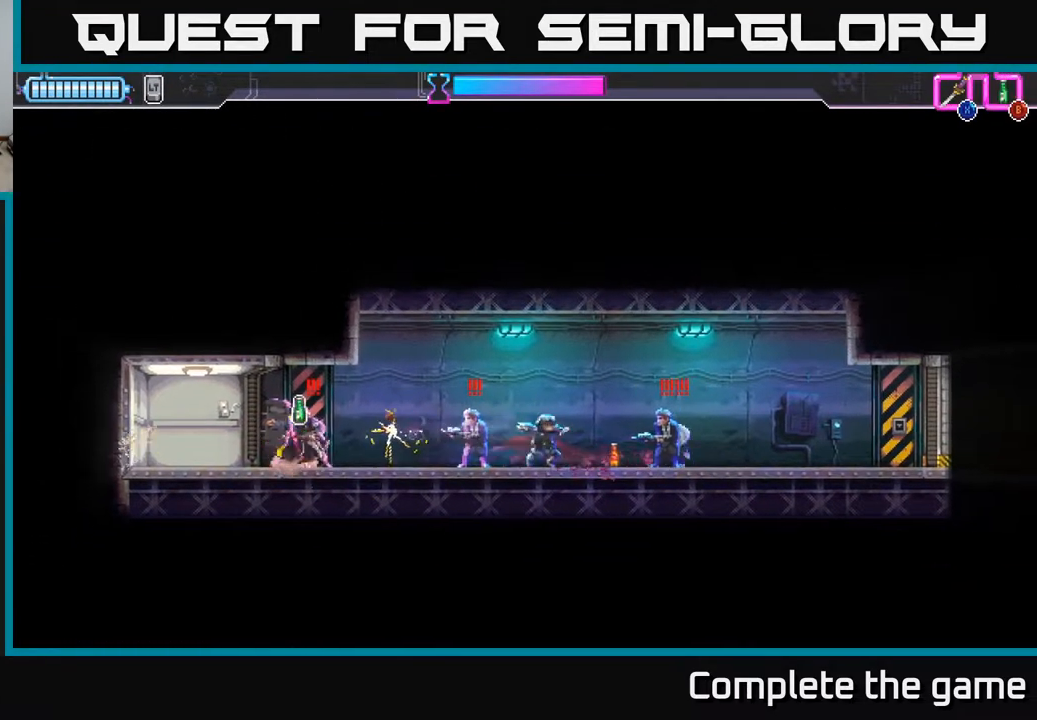
{"buttons": ["X"], "left_stick": "up-left", "right_stick": "center", "events": [[33, "R2", "up"], [100, "R2", "down"], [200, "R2", "up"], [233, "R2", "down"], [317, "R2", "up"], [317, "X", "down"], [333, "left_stick", "left"], [400, "X", "up"], [467, "X", "down"], [483, "left_stick", "up-left"]]}
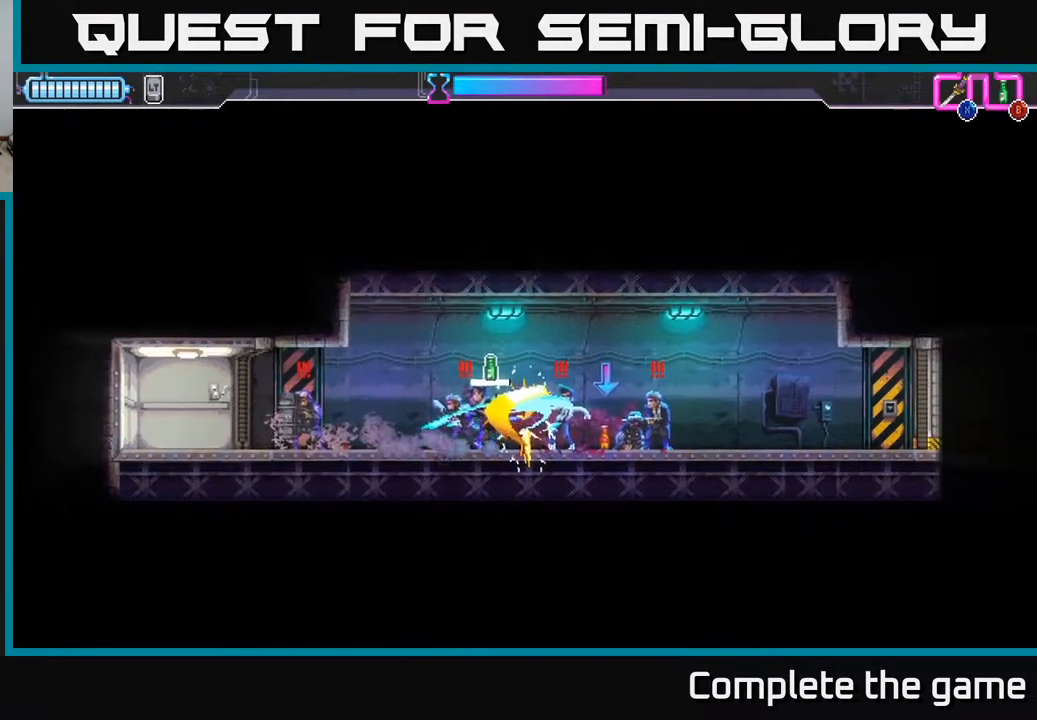
{"buttons": [], "left_stick": "down-right", "right_stick": "center", "events": [[17, "left_stick", "left"], [33, "X", "up"], [50, "left_stick", "right"], [83, "A", "down"], [100, "X", "down"], [167, "X", "up"], [217, "R2", "down"], [250, "X", "down"], [300, "X", "up"], [317, "R2", "up"], [383, "X", "down"], [467, "X", "up"], [483, "A", "up"], [483, "left_stick", "down-right"]]}
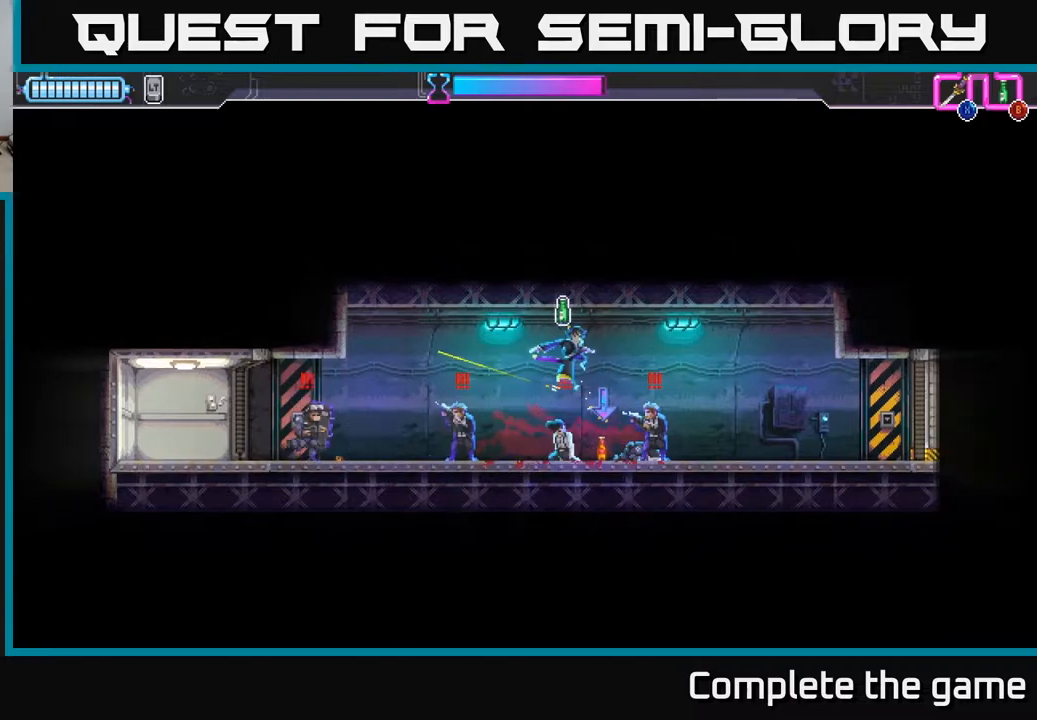
{"buttons": ["X", "Y"], "left_stick": "right", "right_stick": "center", "events": [[17, "left_stick", "down"], [33, "A", "down"], [50, "X", "down"], [117, "X", "up"], [117, "left_stick", "down-right"], [167, "A", "up"], [200, "A", "down"], [233, "X", "down"], [250, "A", "up"], [300, "X", "up"], [300, "left_stick", "right"], [367, "X", "down"], [417, "X", "up"], [500, "X", "down"], [500, "Y", "down"]]}
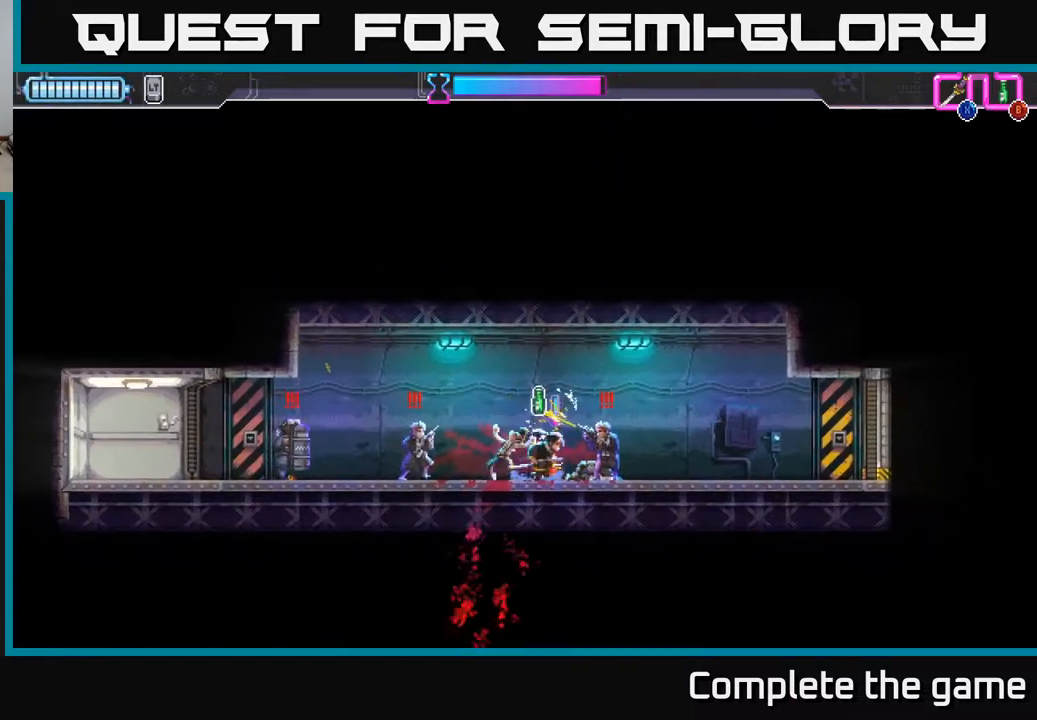
{"buttons": [], "left_stick": "left", "right_stick": "center", "events": [[33, "Y", "up"], [83, "X", "up"], [133, "X", "down"], [200, "X", "up"], [317, "A", "down"], [317, "X", "down"], [350, "A", "up"], [350, "X", "up"], [467, "left_stick", "left"]]}
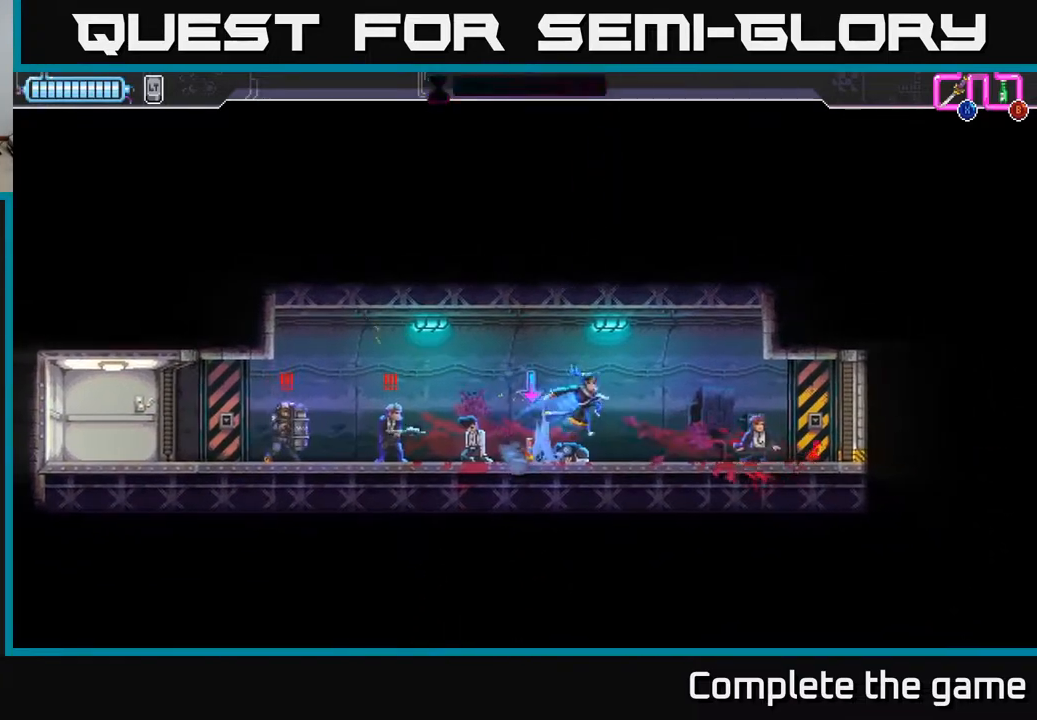
{"buttons": [], "left_stick": "left", "right_stick": "center", "events": [[33, "X", "down"], [100, "X", "up"], [183, "B", "down"], [233, "B", "up"]]}
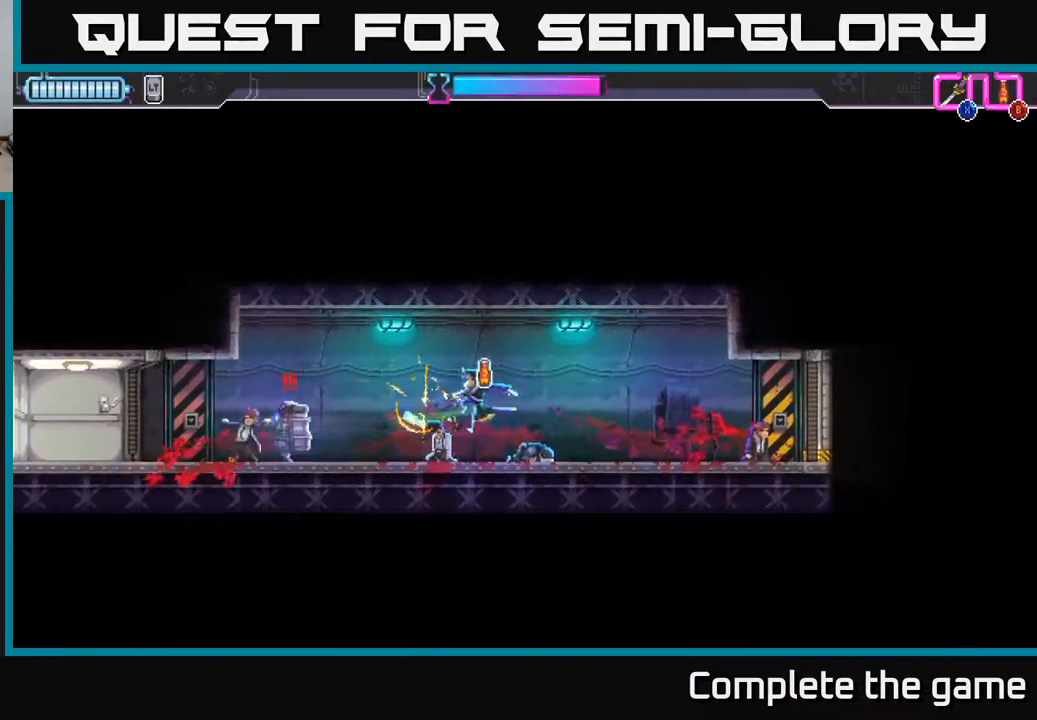
{"buttons": [], "left_stick": "left", "right_stick": "center", "events": [[100, "B", "down"], [200, "B", "up"]]}
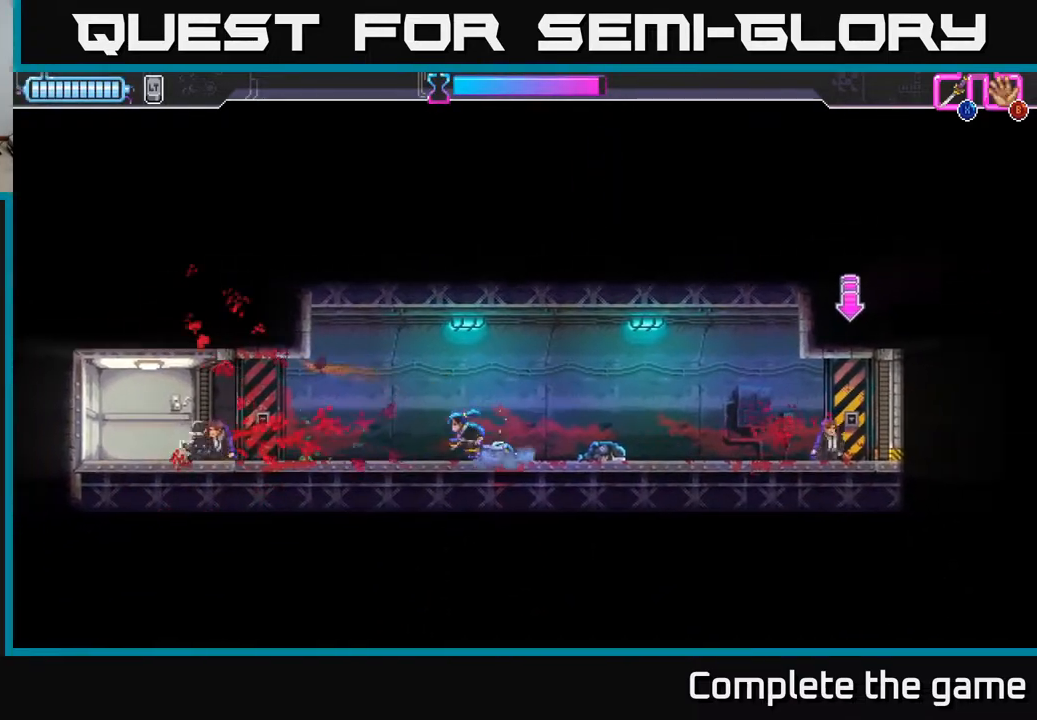
{"buttons": [], "left_stick": "center", "right_stick": "center", "events": [[83, "left_stick", "center"]]}
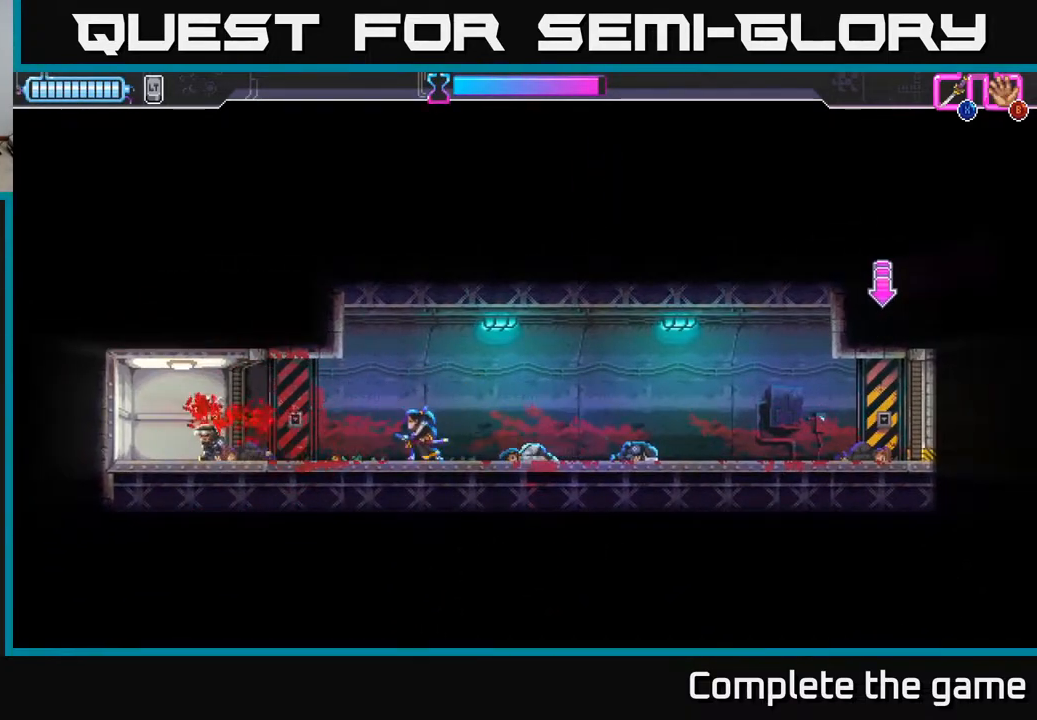
{"buttons": [], "left_stick": "right", "right_stick": "center", "events": [[283, "left_stick", "right"]]}
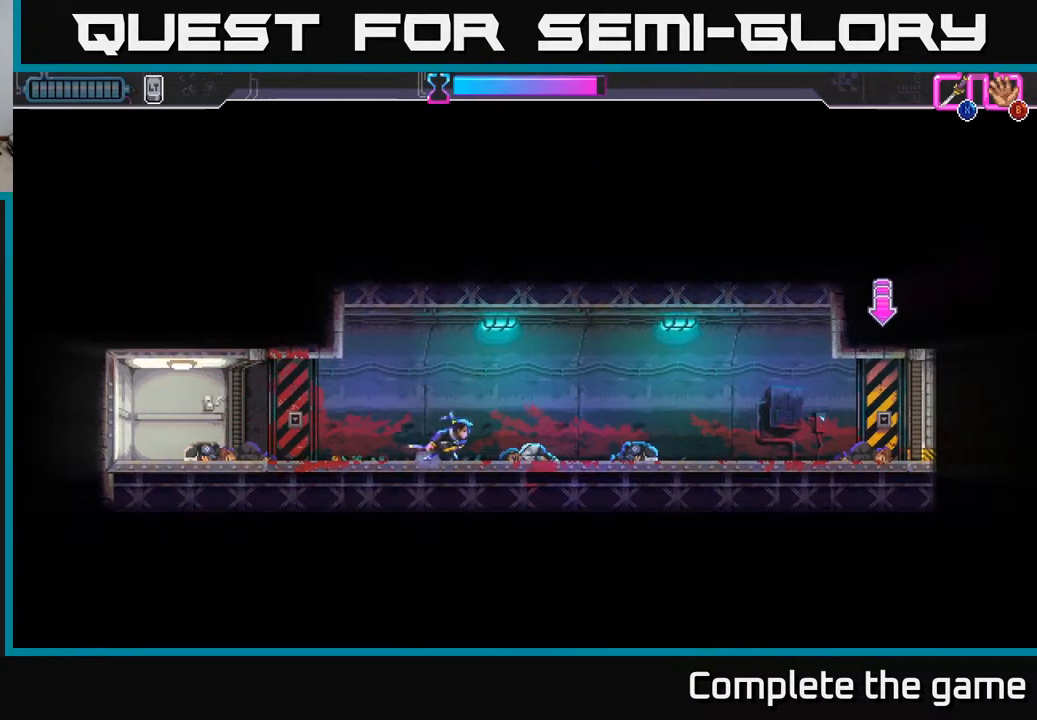
{"buttons": [], "left_stick": "right", "right_stick": "center", "events": [[100, "left_stick", "center"], [367, "left_stick", "right"]]}
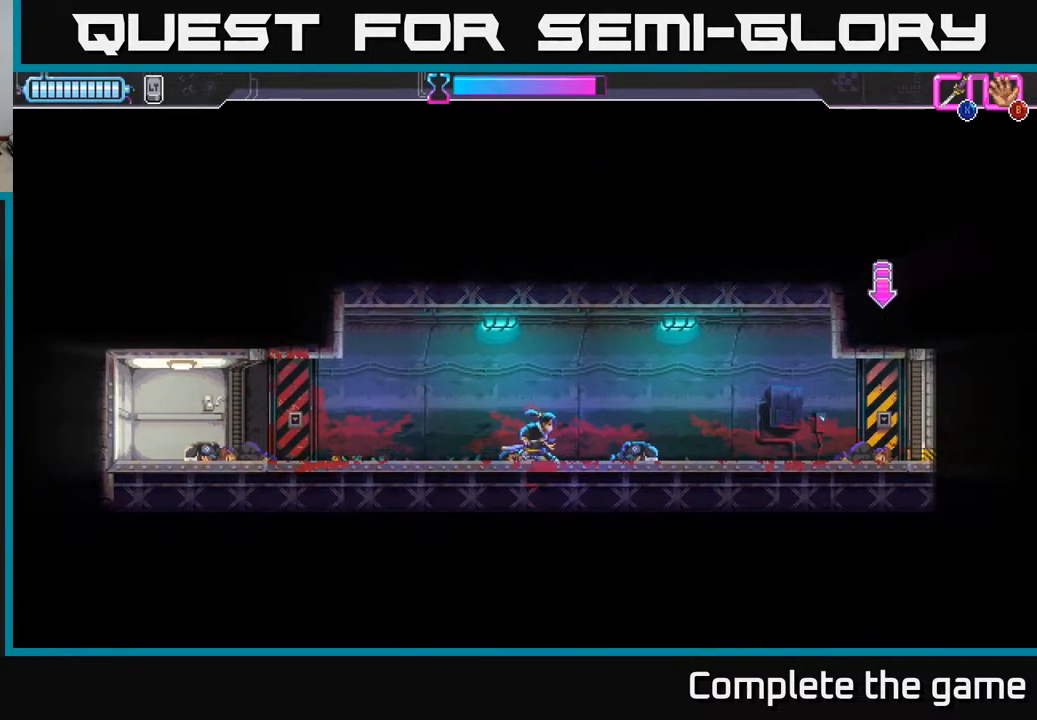
{"buttons": [], "left_stick": "center", "right_stick": "center", "events": [[333, "left_stick", "center"]]}
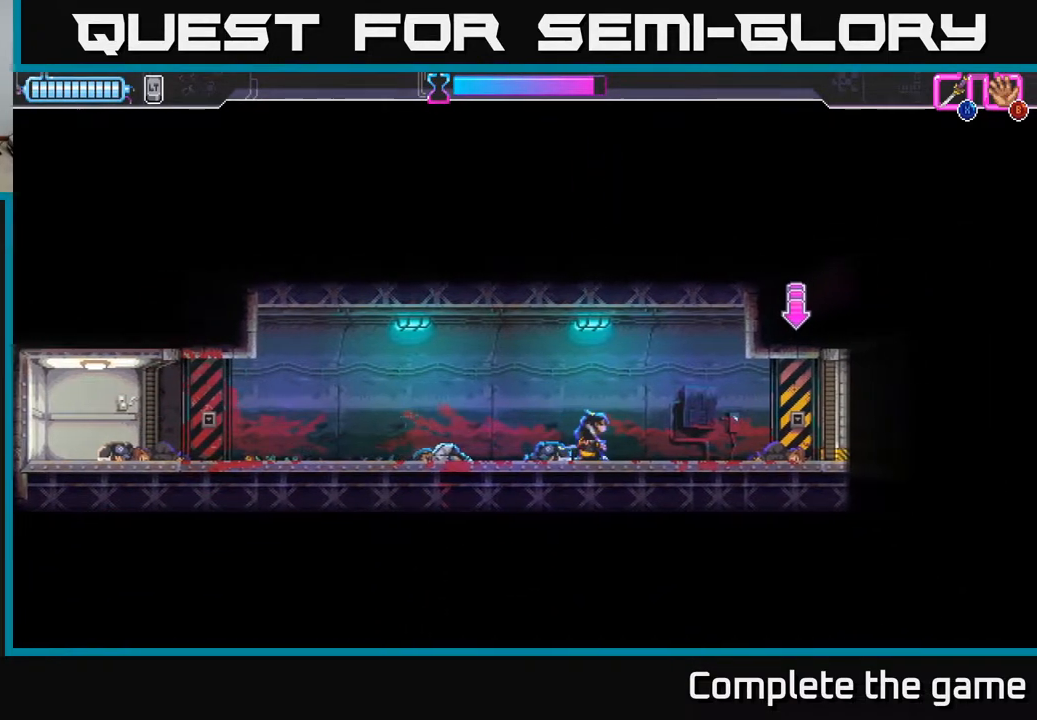
{"buttons": [], "left_stick": "right", "right_stick": "center", "events": [[283, "left_stick", "right"]]}
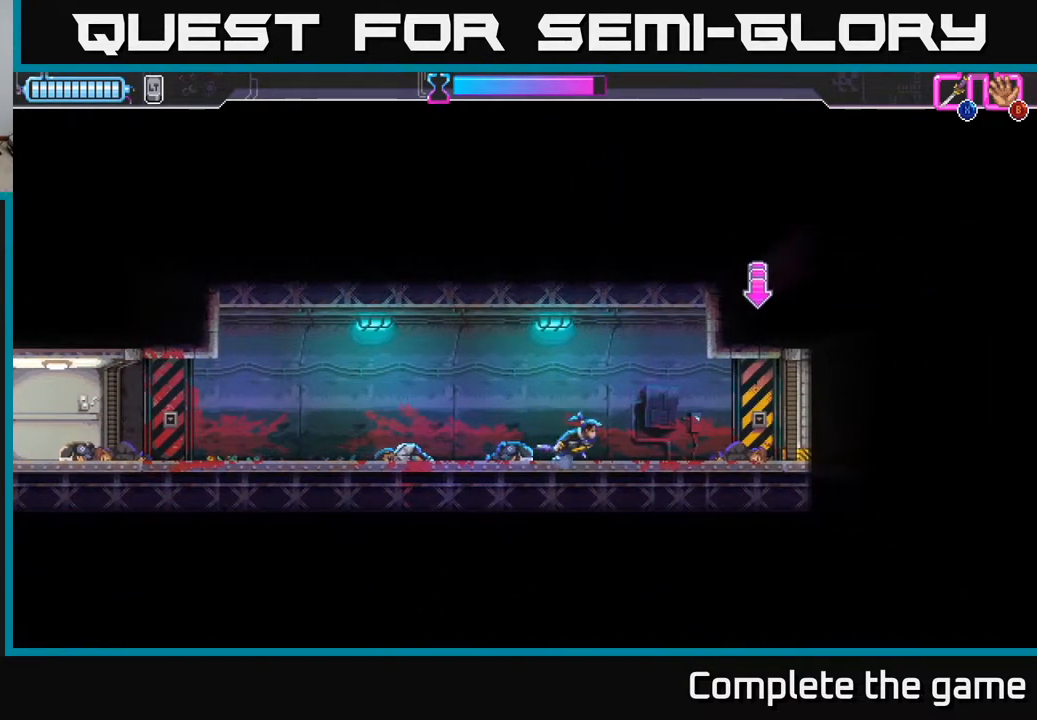
{"buttons": [], "left_stick": "center", "right_stick": "center", "events": [[300, "left_stick", "left"], [483, "left_stick", "center"]]}
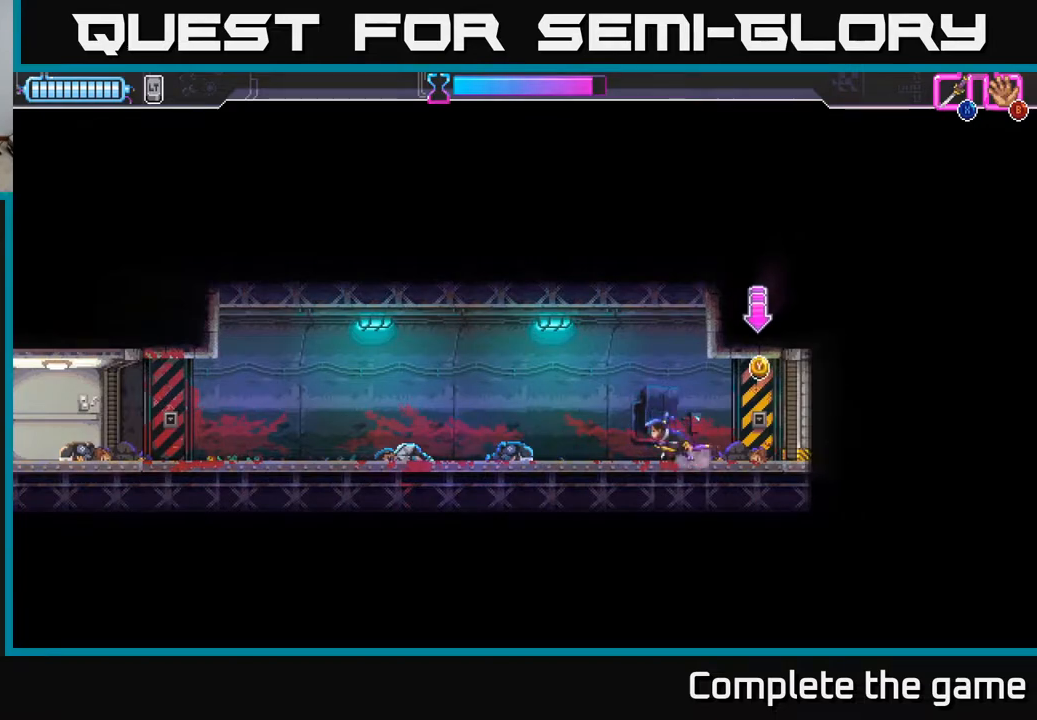
{"buttons": [], "left_stick": "center", "right_stick": "center", "events": [[200, "left_stick", "right"], [333, "left_stick", "center"]]}
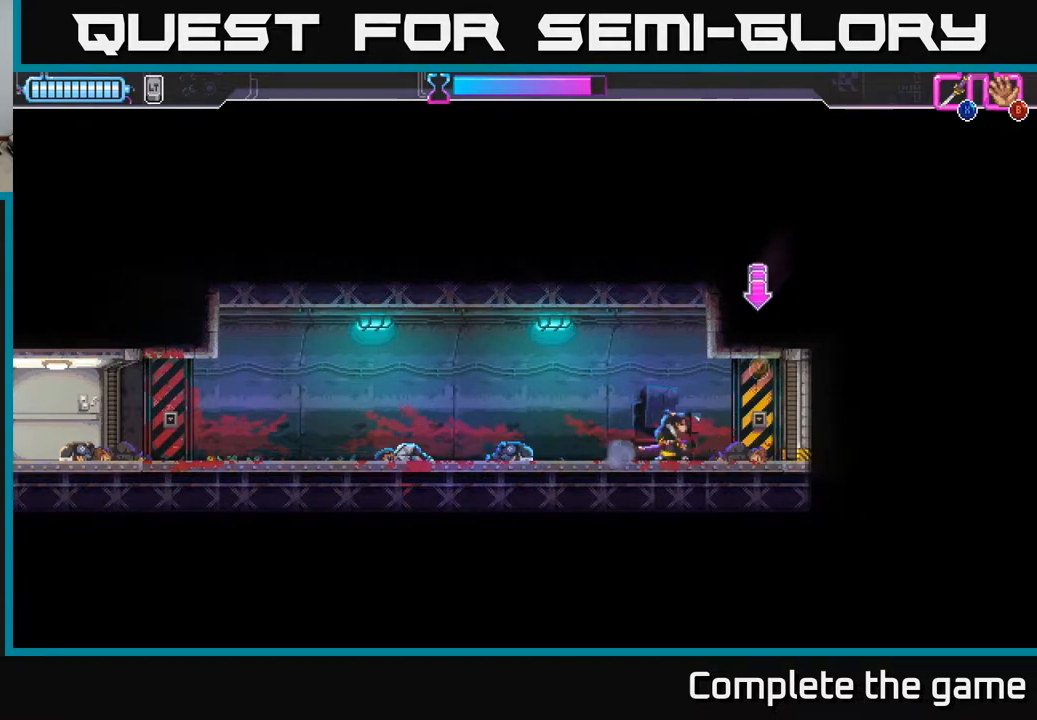
{"buttons": [], "left_stick": "center", "right_stick": "center", "events": []}
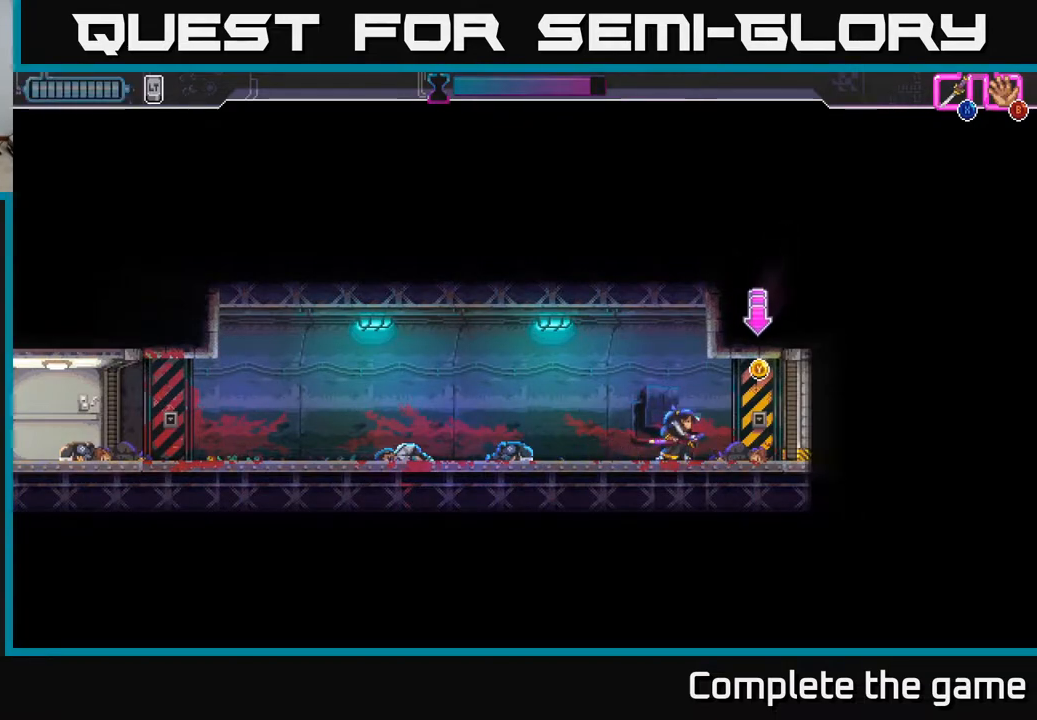
{"buttons": [], "left_stick": "center", "right_stick": "center", "events": [[133, "left_stick", "left"], [250, "left_stick", "center"]]}
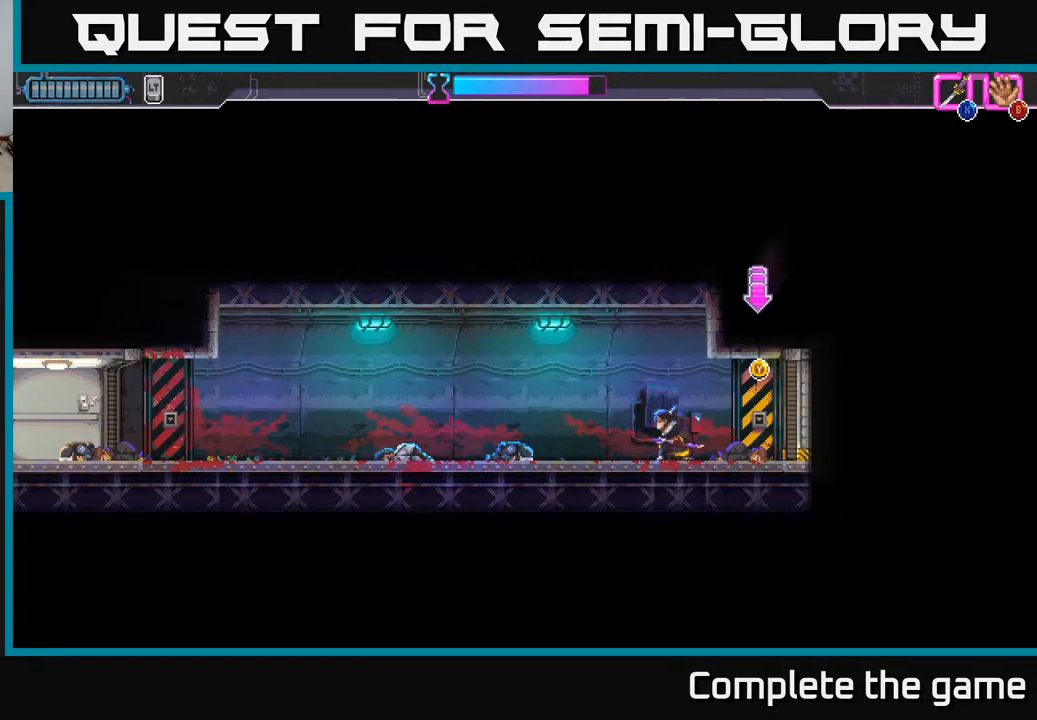
{"buttons": [], "left_stick": "right", "right_stick": "center", "events": [[200, "left_stick", "left"], [400, "left_stick", "center"], [500, "left_stick", "right"]]}
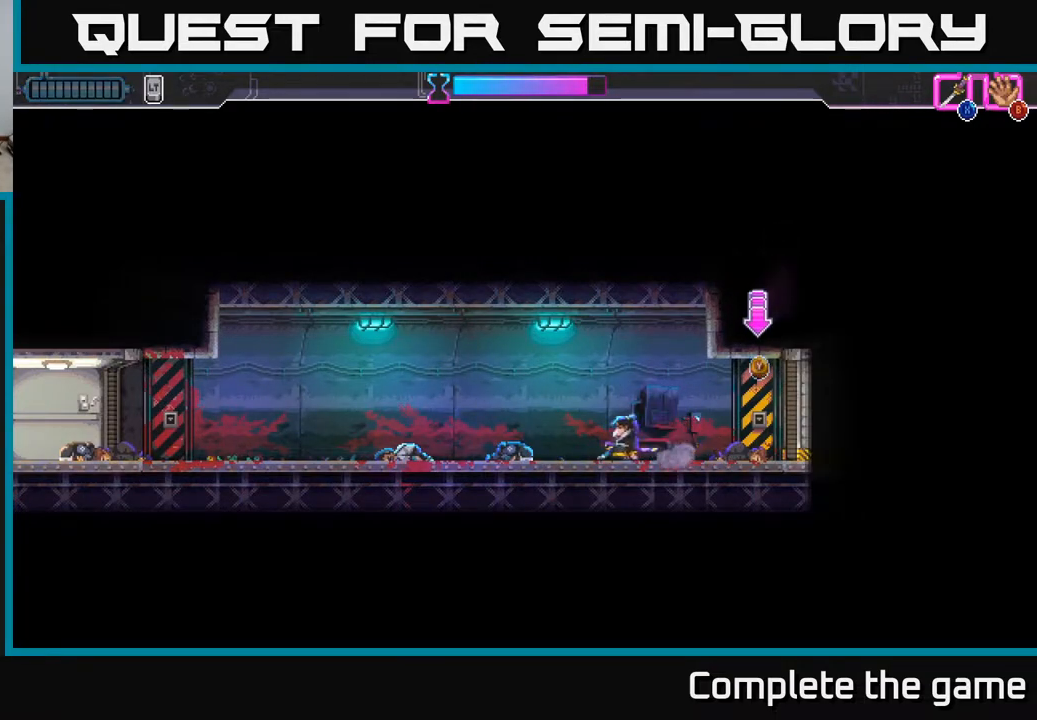
{"buttons": [], "left_stick": "center", "right_stick": "center", "events": [[433, "left_stick", "center"]]}
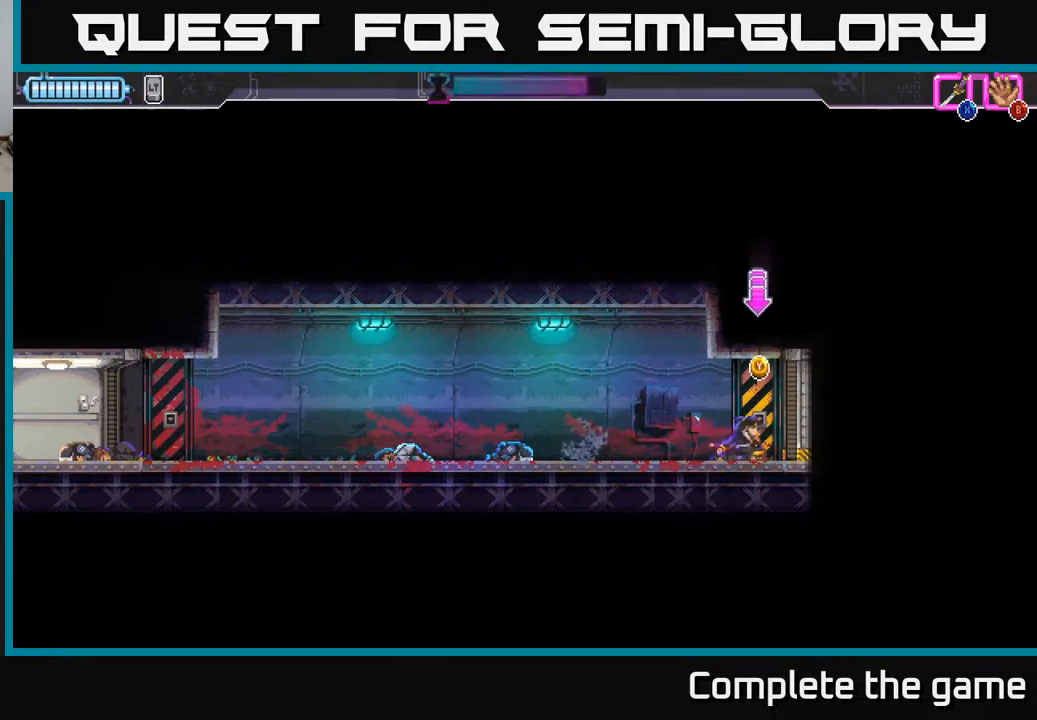
{"buttons": [], "left_stick": "center", "right_stick": "center", "events": [[333, "Y", "down"], [400, "Y", "up"]]}
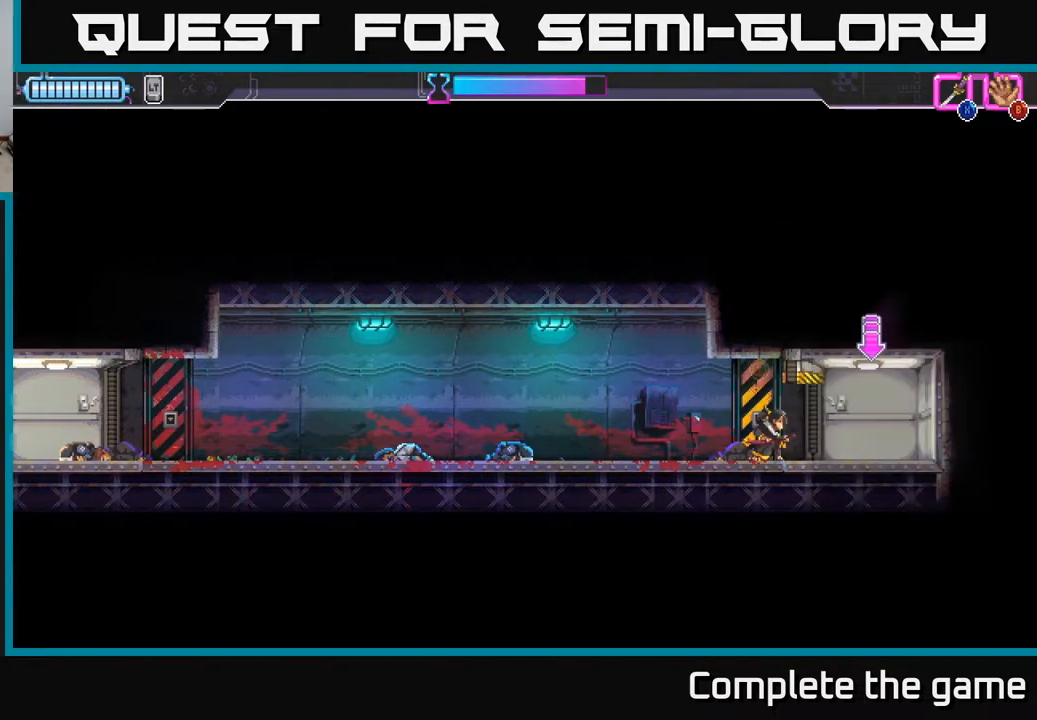
{"buttons": [], "left_stick": "right", "right_stick": "center", "events": [[400, "left_stick", "right"]]}